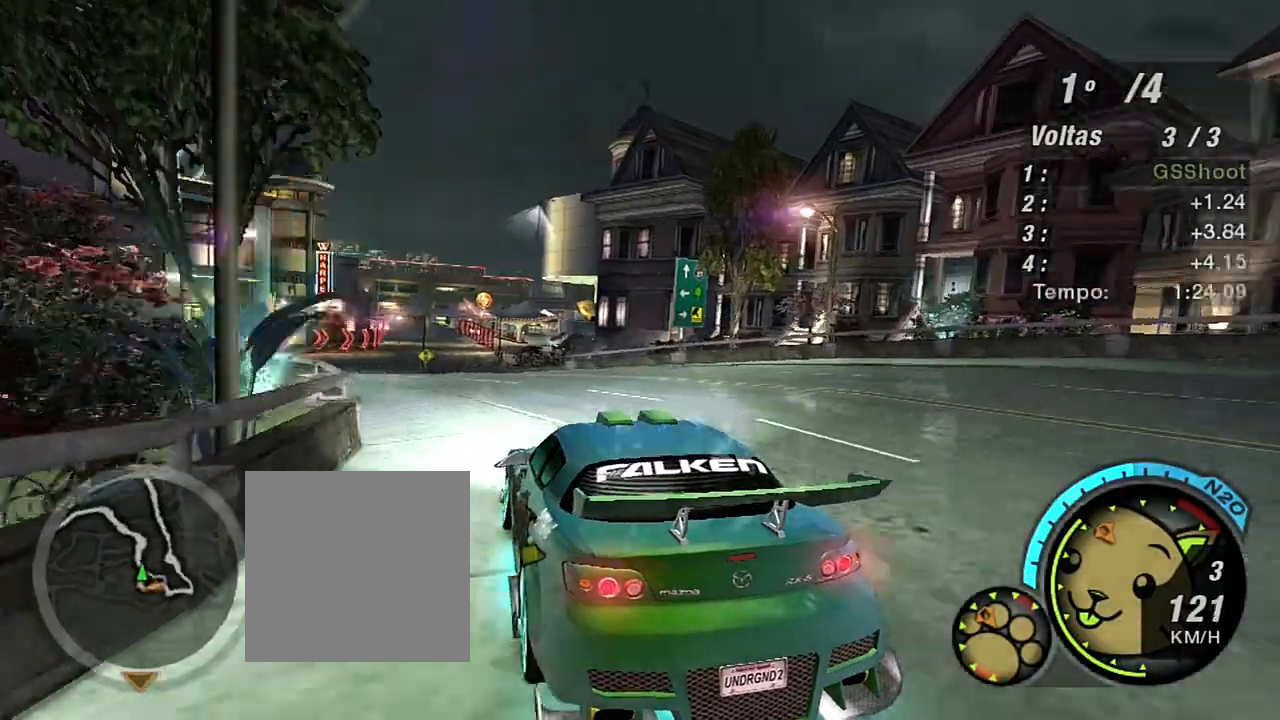
Gameplay with a controller (Xbox layout); each line is a JSON object with the inputs held at the frame after it. "events" lists button and stick changes between this image and that frame as [ms after this image, input, new state], when the widget could be followed in between. Not read: L3.
{"buttons": ["R2"], "left_stick": "up-left", "right_stick": "center", "events": [[434, "left_stick", "up-left"]]}
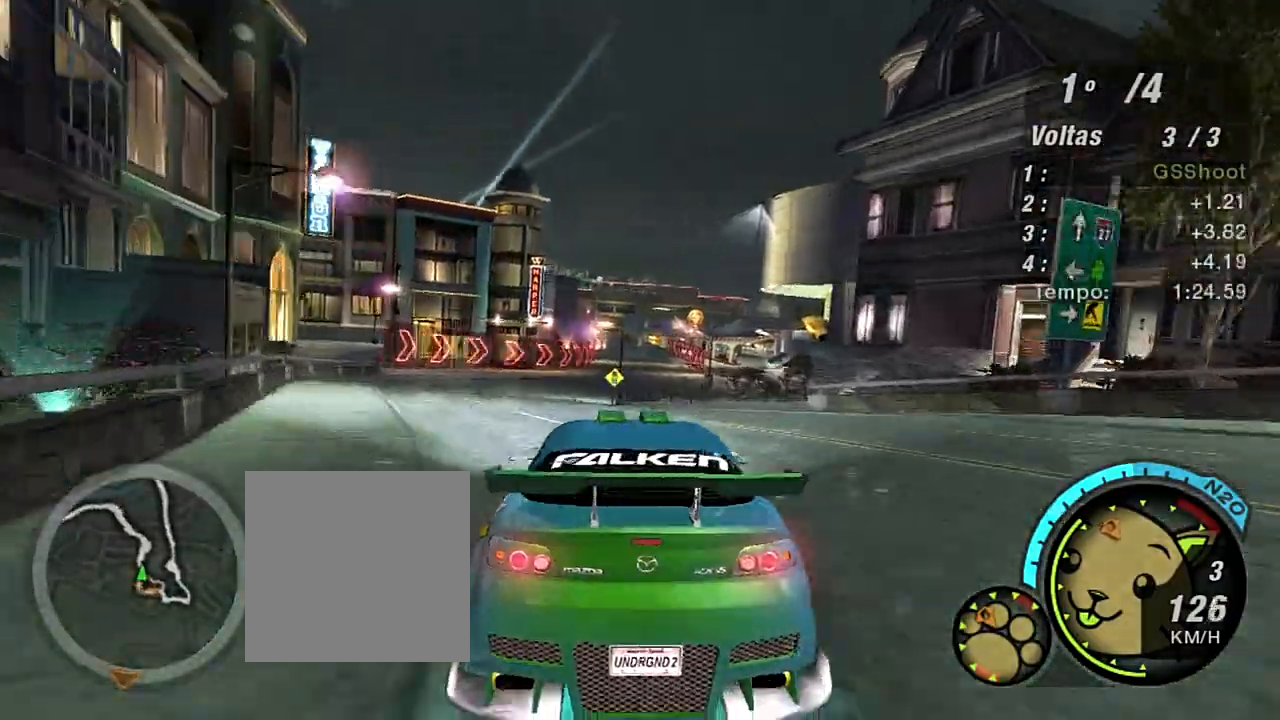
{"buttons": ["R2"], "left_stick": "up", "right_stick": "center", "events": [[267, "left_stick", "center"], [334, "left_stick", "up-left"], [500, "left_stick", "up"]]}
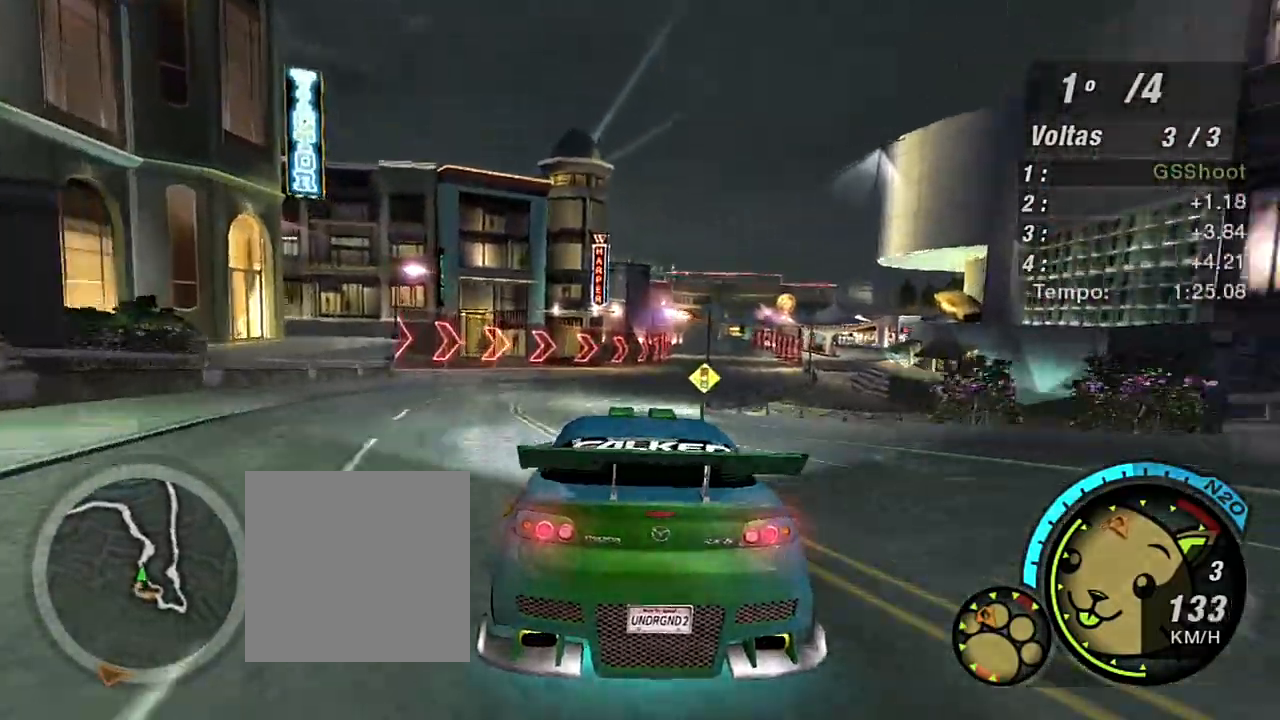
{"buttons": ["R2"], "left_stick": "up-right", "right_stick": "center", "events": [[101, "left_stick", "center"], [368, "left_stick", "up-right"]]}
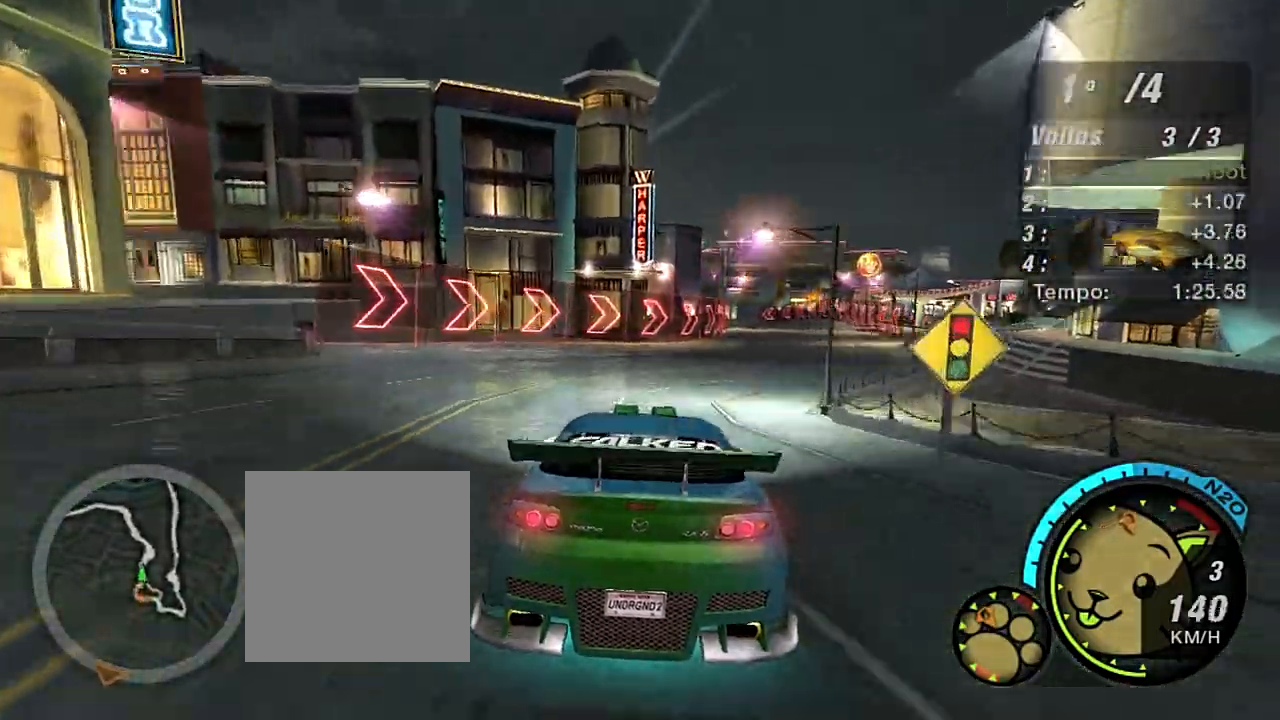
{"buttons": ["R2"], "left_stick": "right", "right_stick": "center", "events": [[400, "left_stick", "center"], [467, "left_stick", "right"]]}
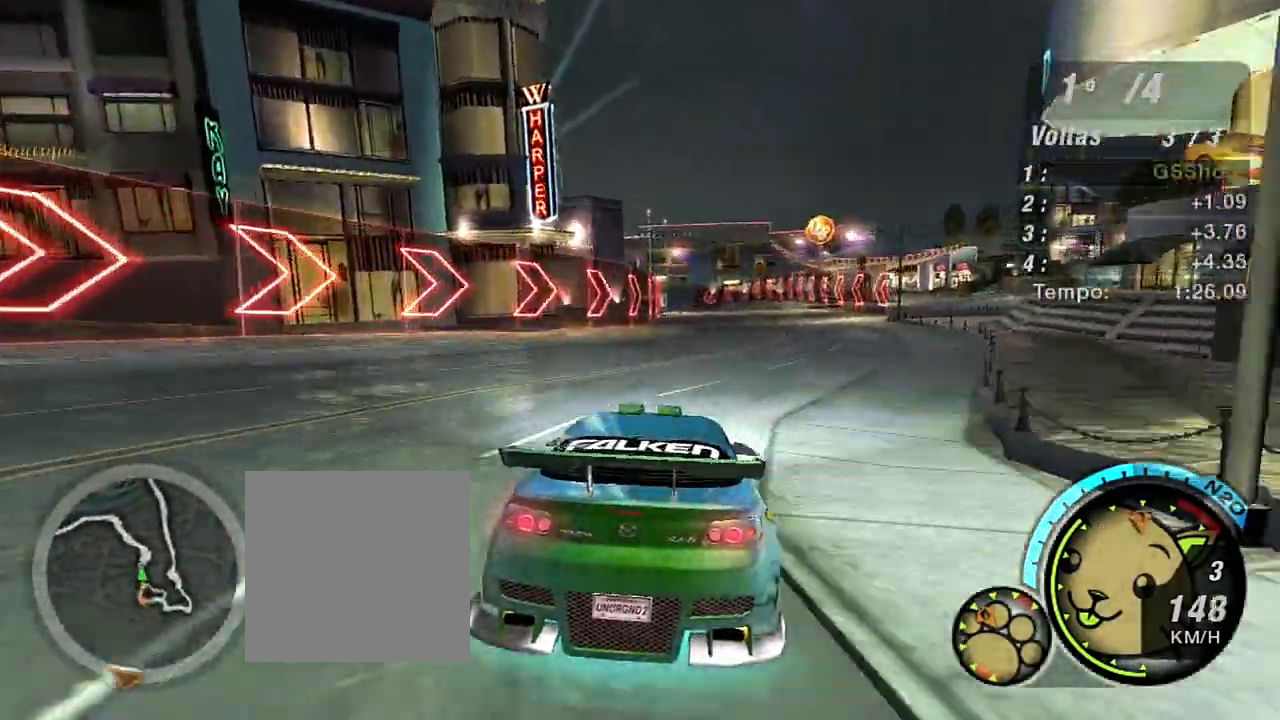
{"buttons": ["R2"], "left_stick": "up-right", "right_stick": "center", "events": [[34, "left_stick", "up-right"], [267, "left_stick", "center"], [401, "left_stick", "up-right"]]}
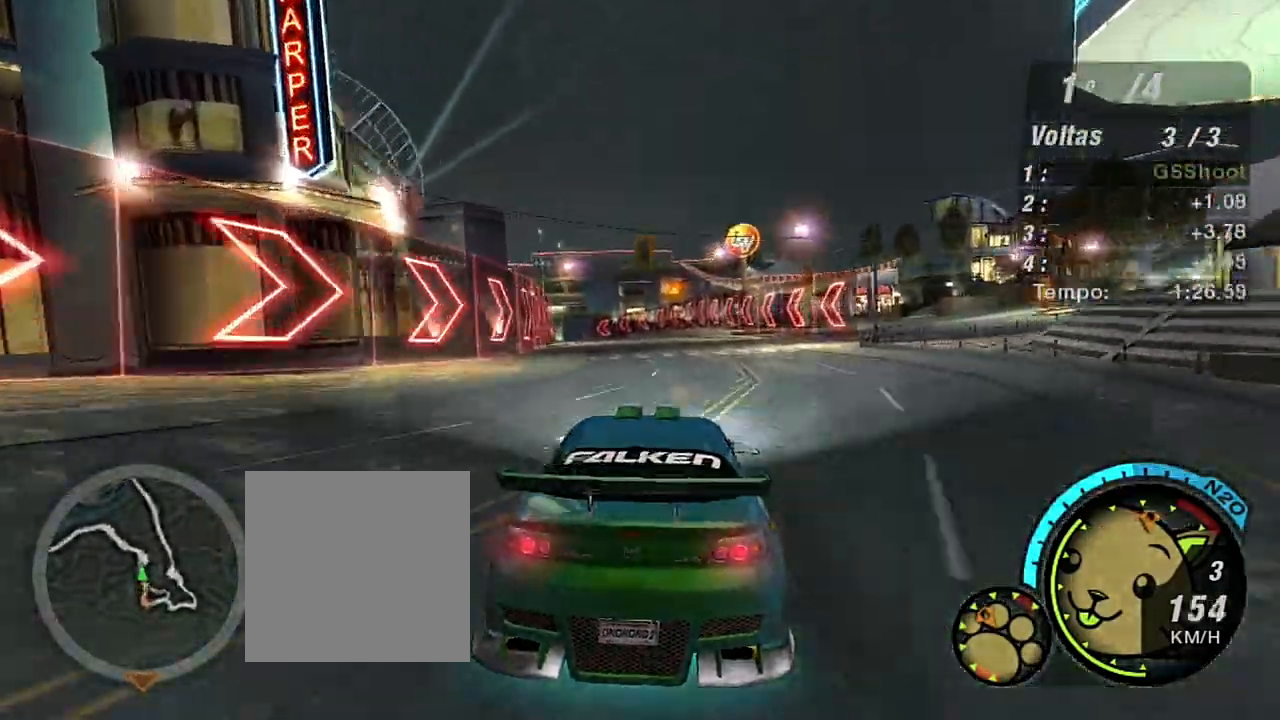
{"buttons": ["R2"], "left_stick": "center", "right_stick": "center", "events": [[67, "left_stick", "left"], [267, "left_stick", "center"], [400, "left_stick", "left"], [500, "left_stick", "center"]]}
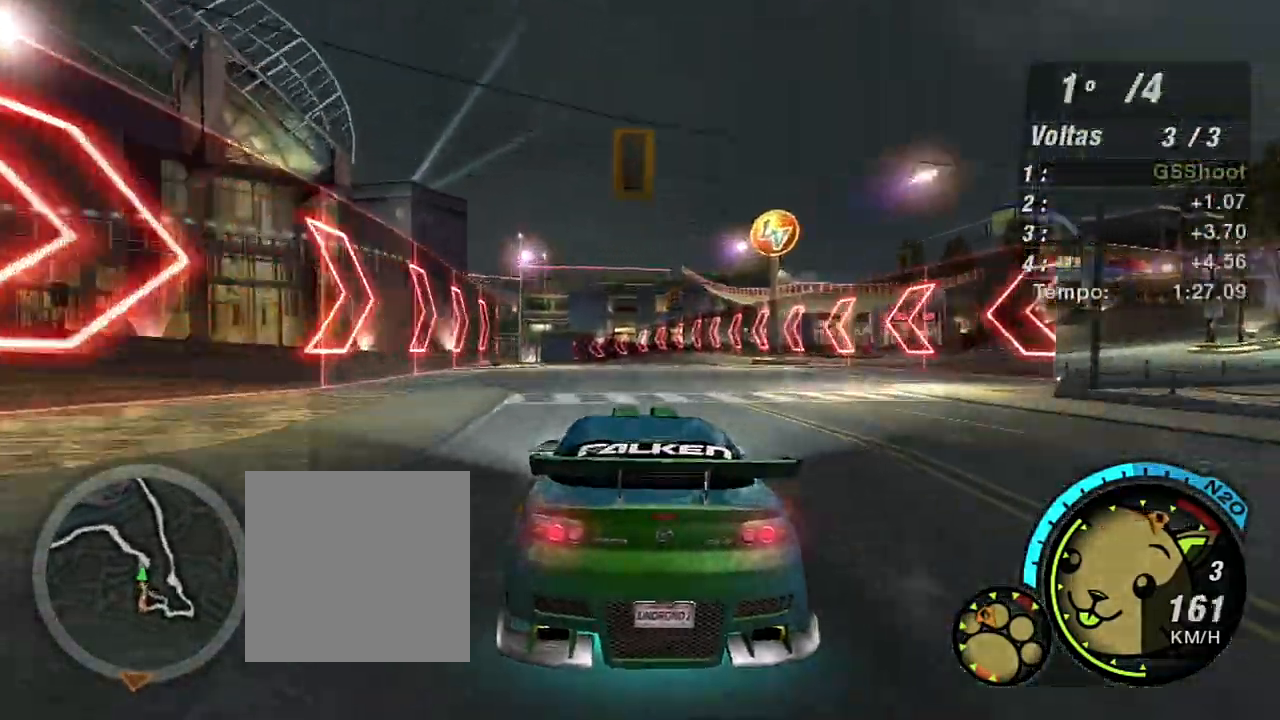
{"buttons": ["R2"], "left_stick": "left", "right_stick": "center", "events": [[67, "left_stick", "left"], [201, "left_stick", "center"], [468, "left_stick", "left"]]}
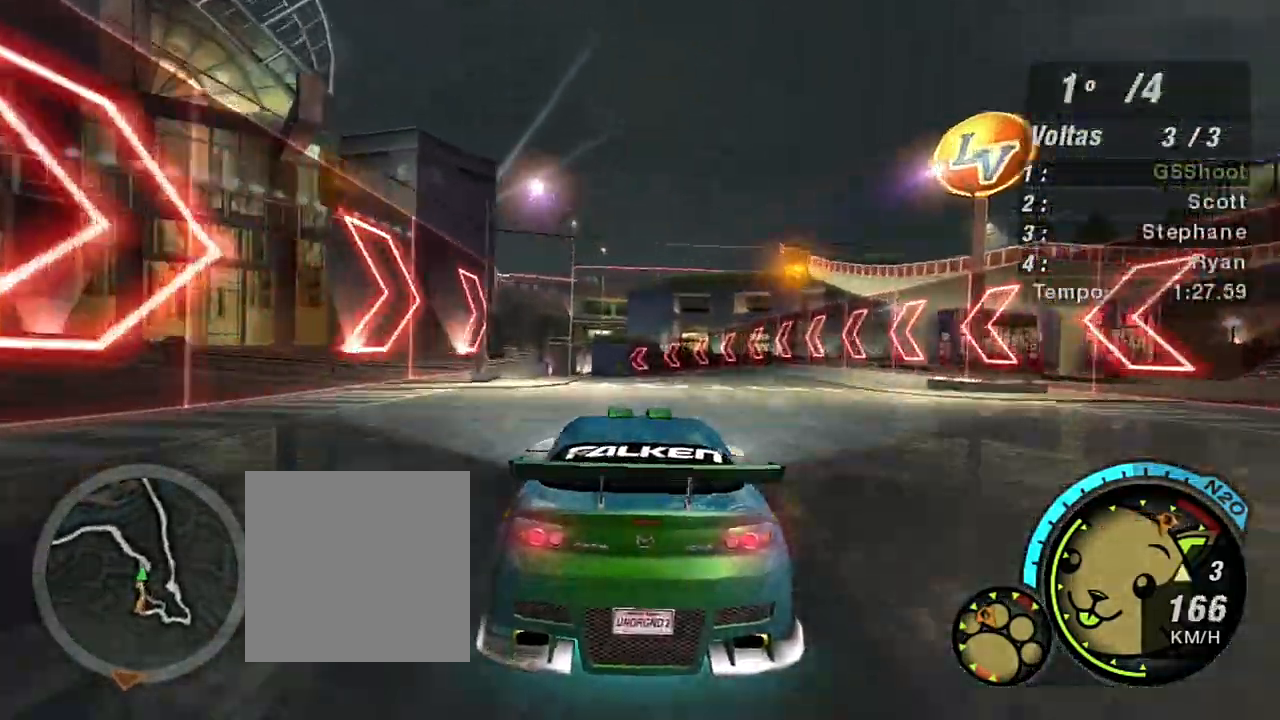
{"buttons": ["R2"], "left_stick": "center", "right_stick": "center", "events": [[200, "left_stick", "center"], [267, "left_stick", "up-right"], [434, "left_stick", "center"]]}
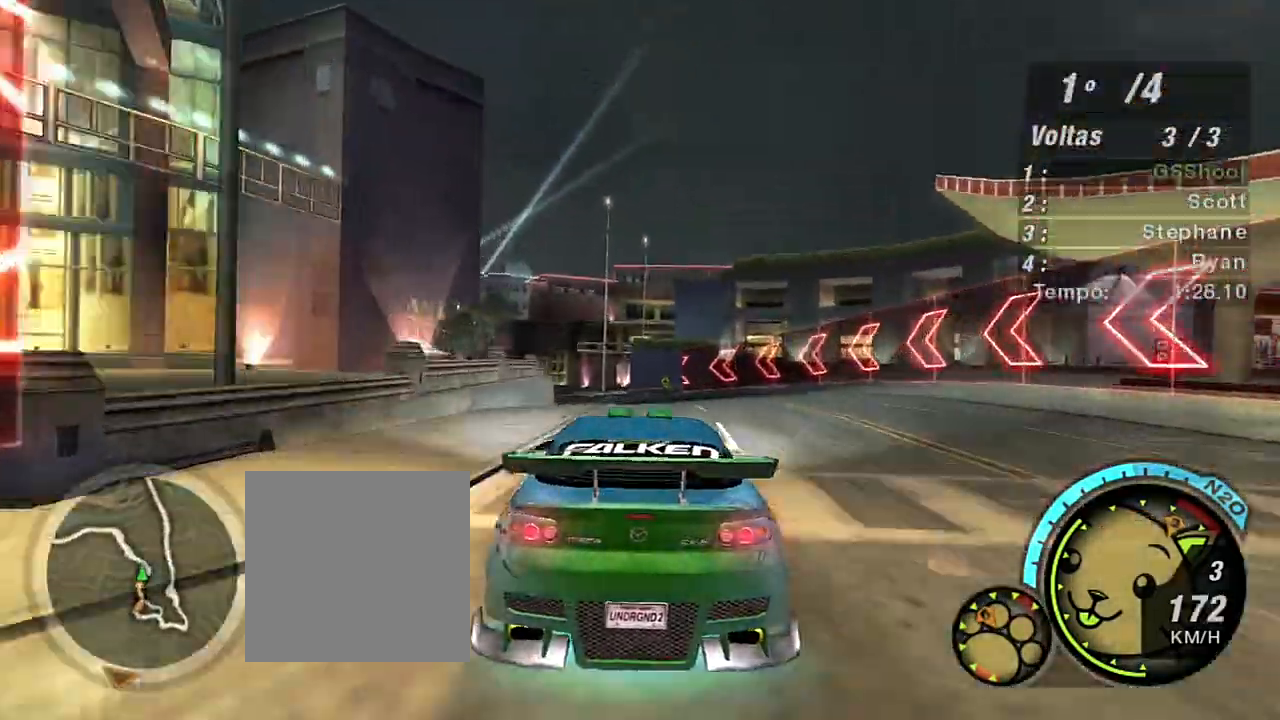
{"buttons": [], "left_stick": "left", "right_stick": "center", "events": [[67, "R2", "up"], [67, "left_stick", "down-left"], [167, "left_stick", "left"], [367, "left_stick", "center"], [501, "left_stick", "left"]]}
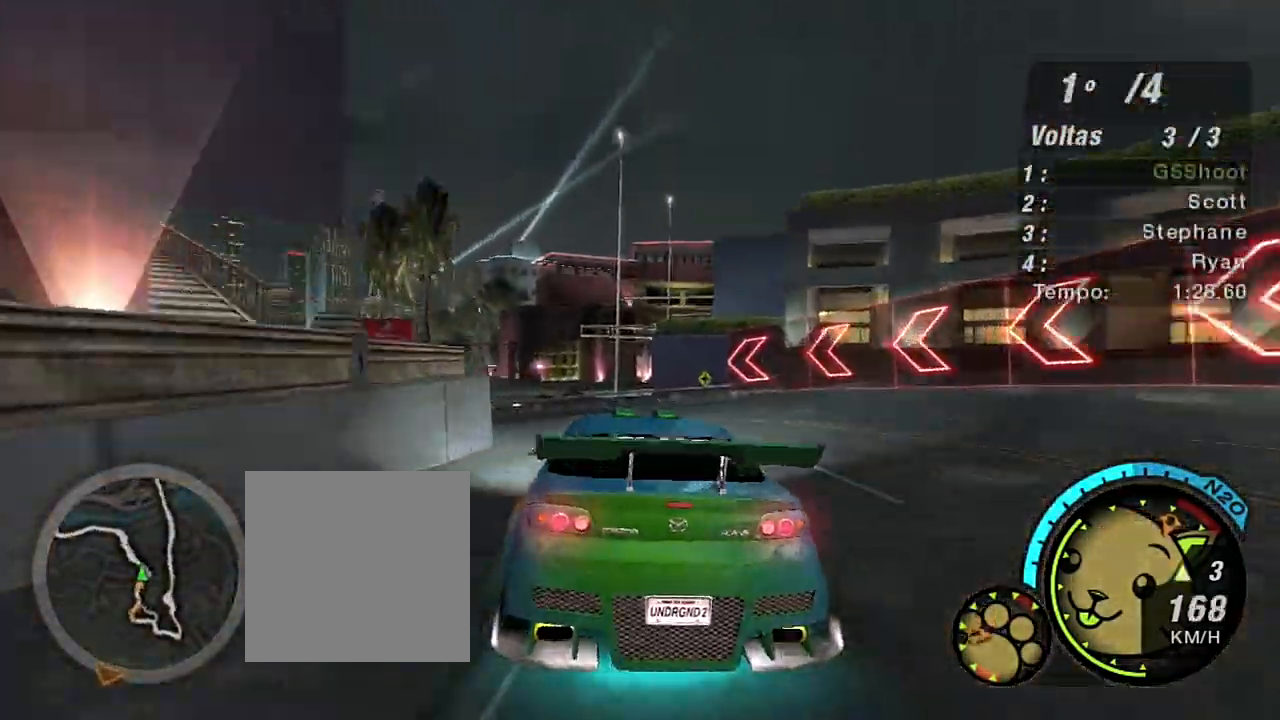
{"buttons": [], "left_stick": "left", "right_stick": "center", "events": [[200, "left_stick", "down-left"], [367, "left_stick", "left"]]}
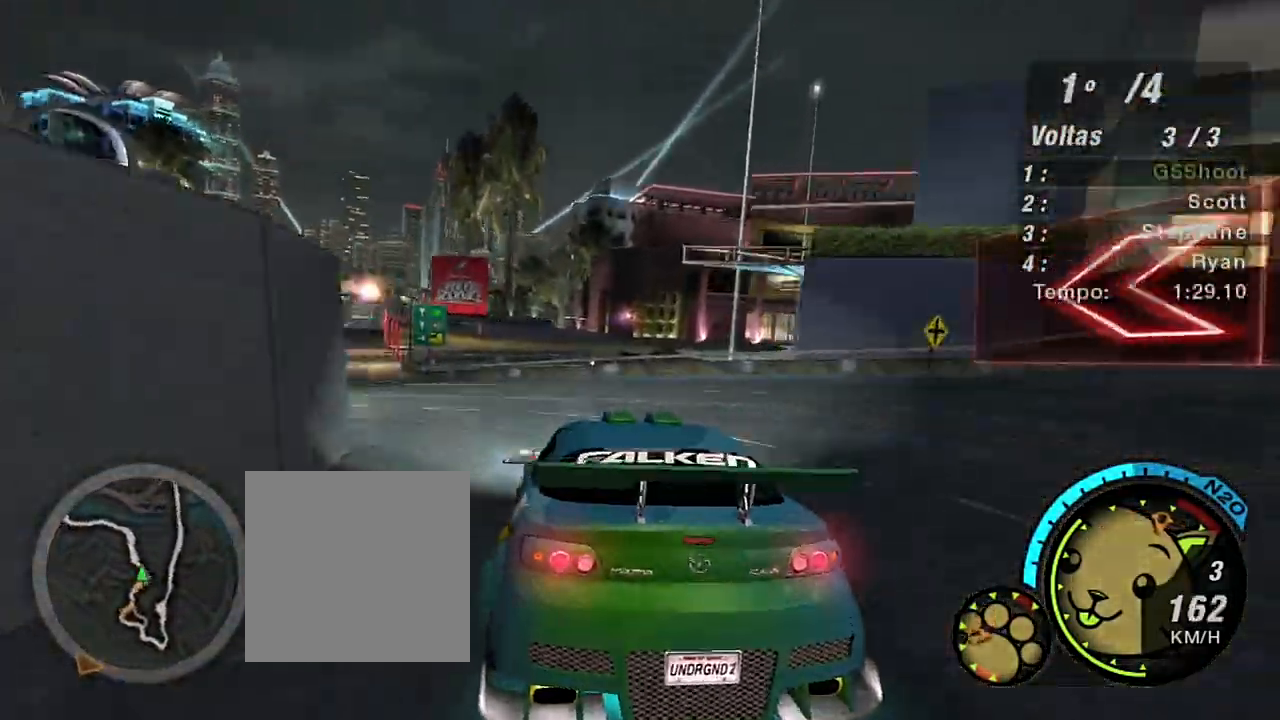
{"buttons": ["R2"], "left_stick": "left", "right_stick": "center", "events": [[134, "R2", "down"]]}
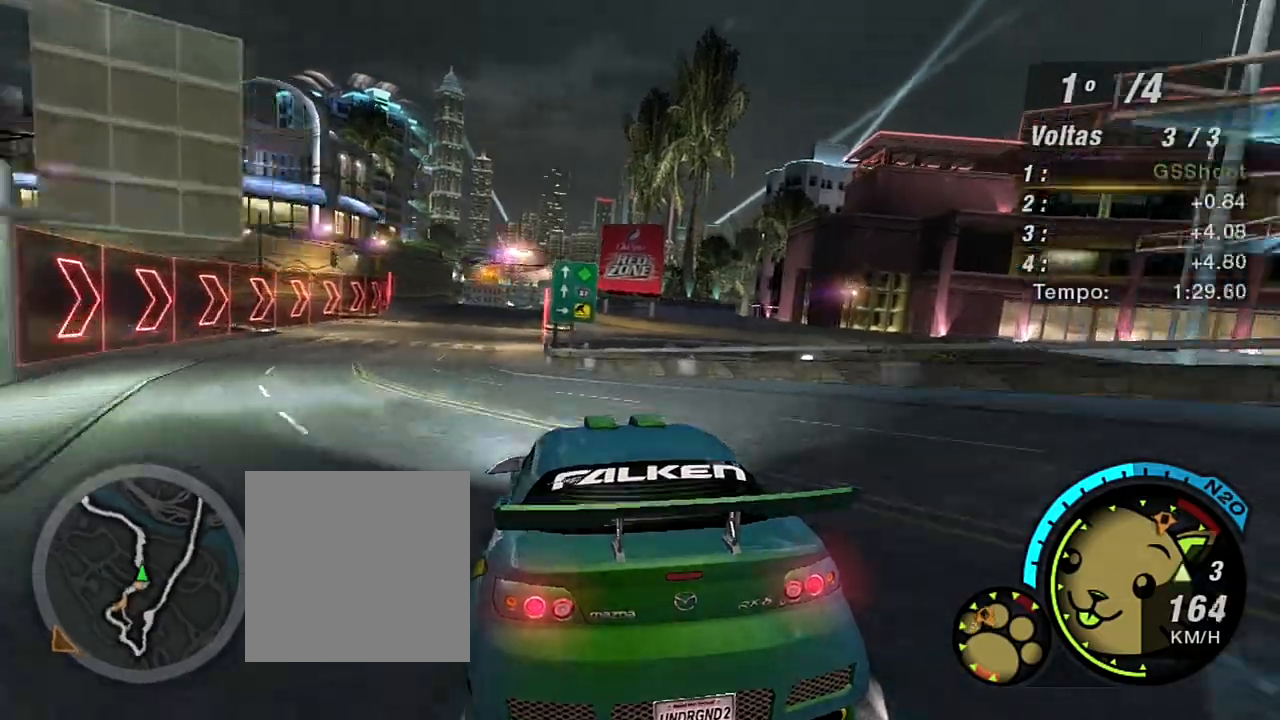
{"buttons": ["R2"], "left_stick": "center", "right_stick": "center", "events": [[367, "left_stick", "center"]]}
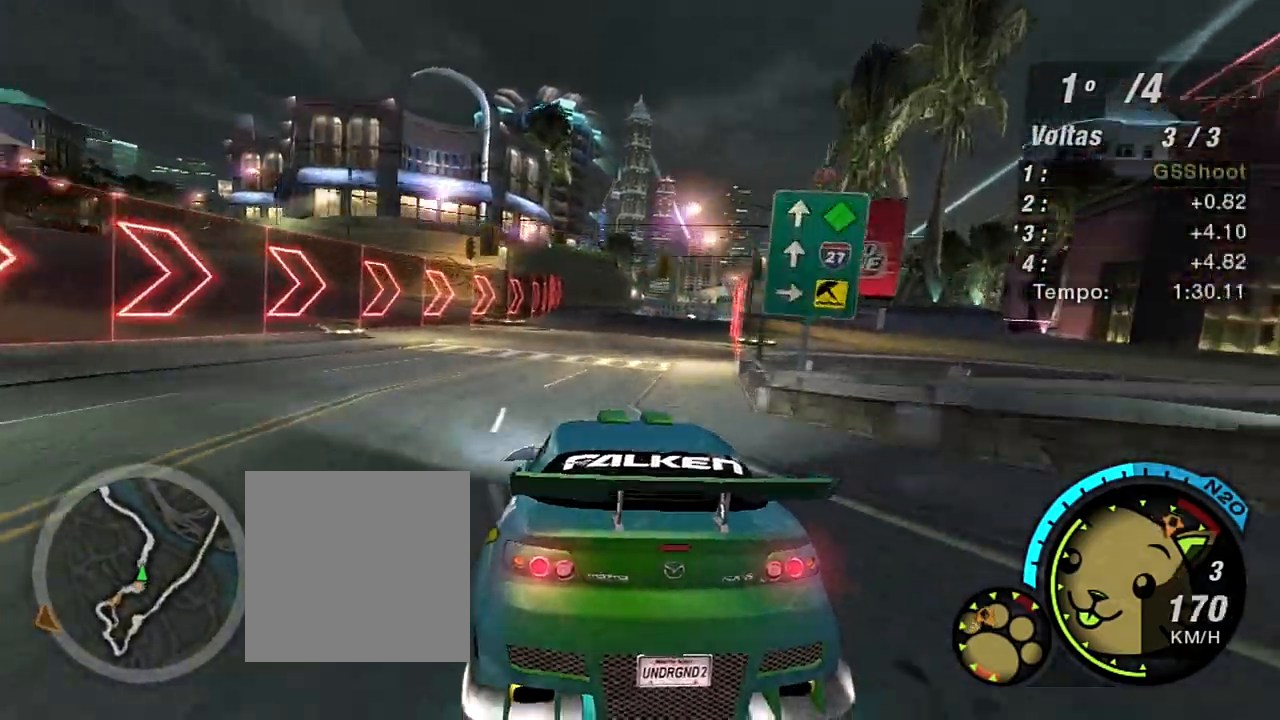
{"buttons": ["R2"], "left_stick": "up-right", "right_stick": "center", "events": [[34, "R1", "down"], [34, "left_stick", "up-right"], [167, "R1", "up"]]}
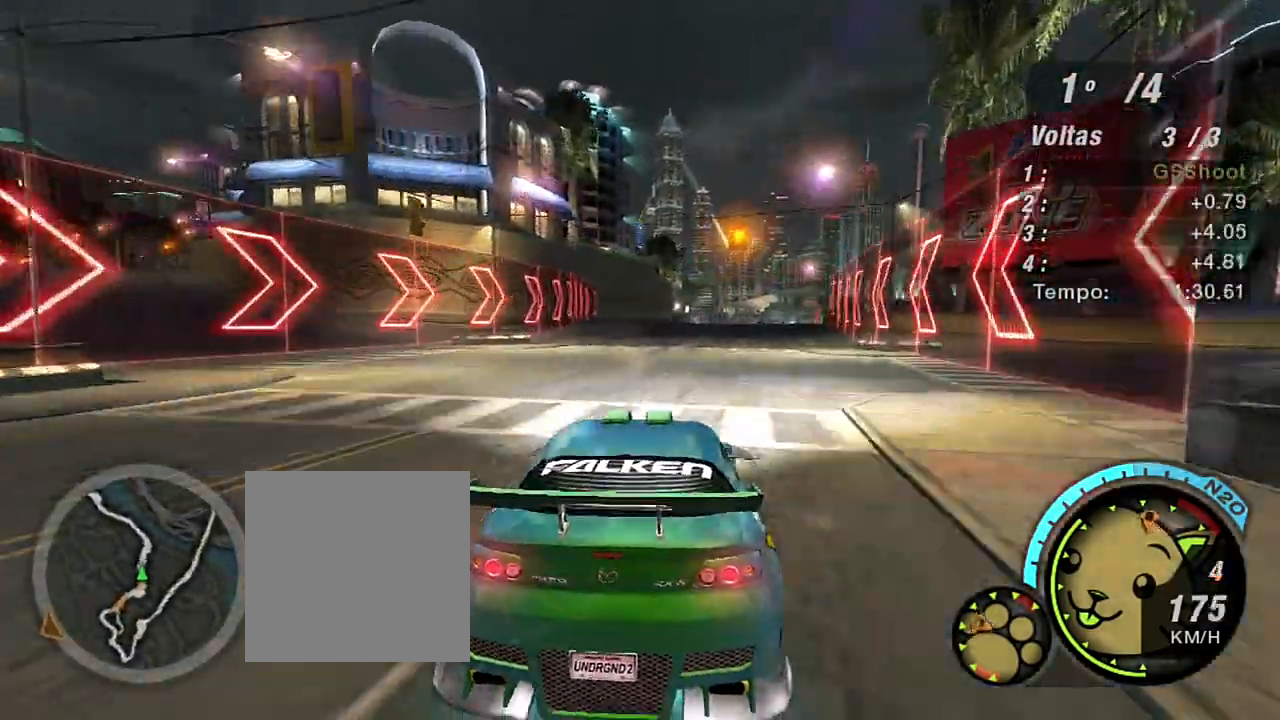
{"buttons": ["R2"], "left_stick": "center", "right_stick": "center", "events": [[133, "left_stick", "center"]]}
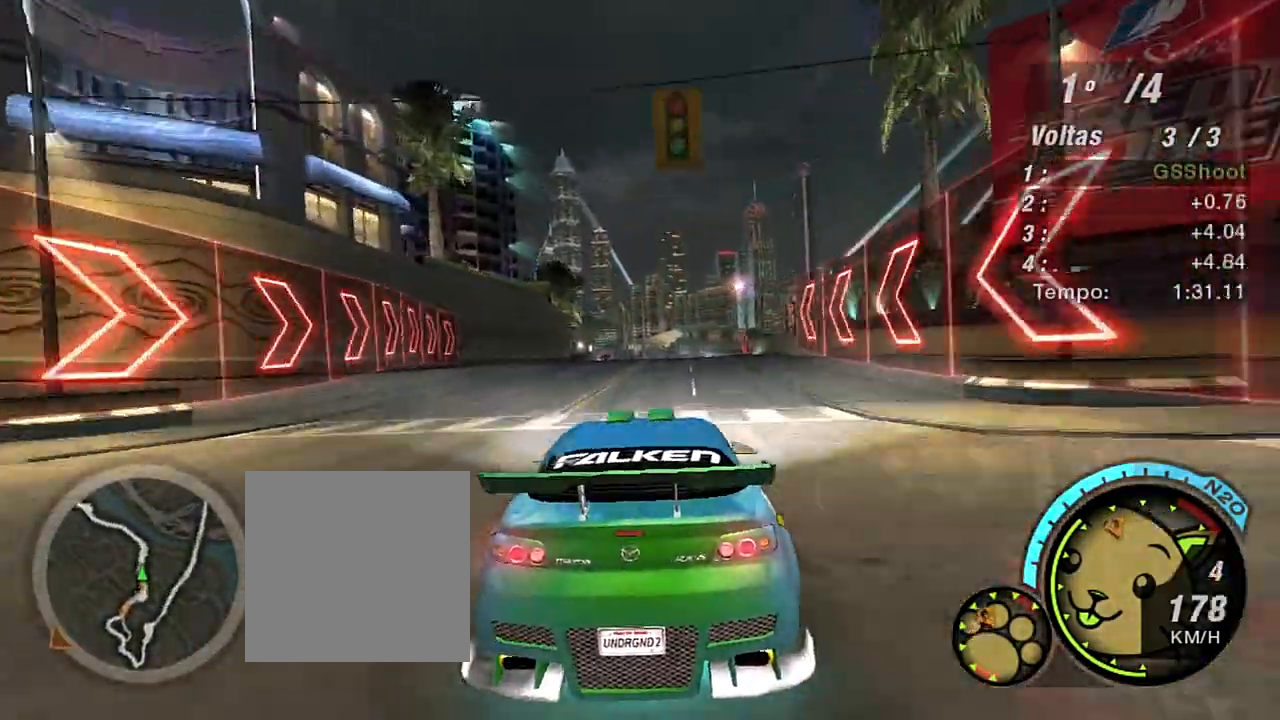
{"buttons": ["R2"], "left_stick": "up-right", "right_stick": "center", "events": [[101, "left_stick", "up-right"]]}
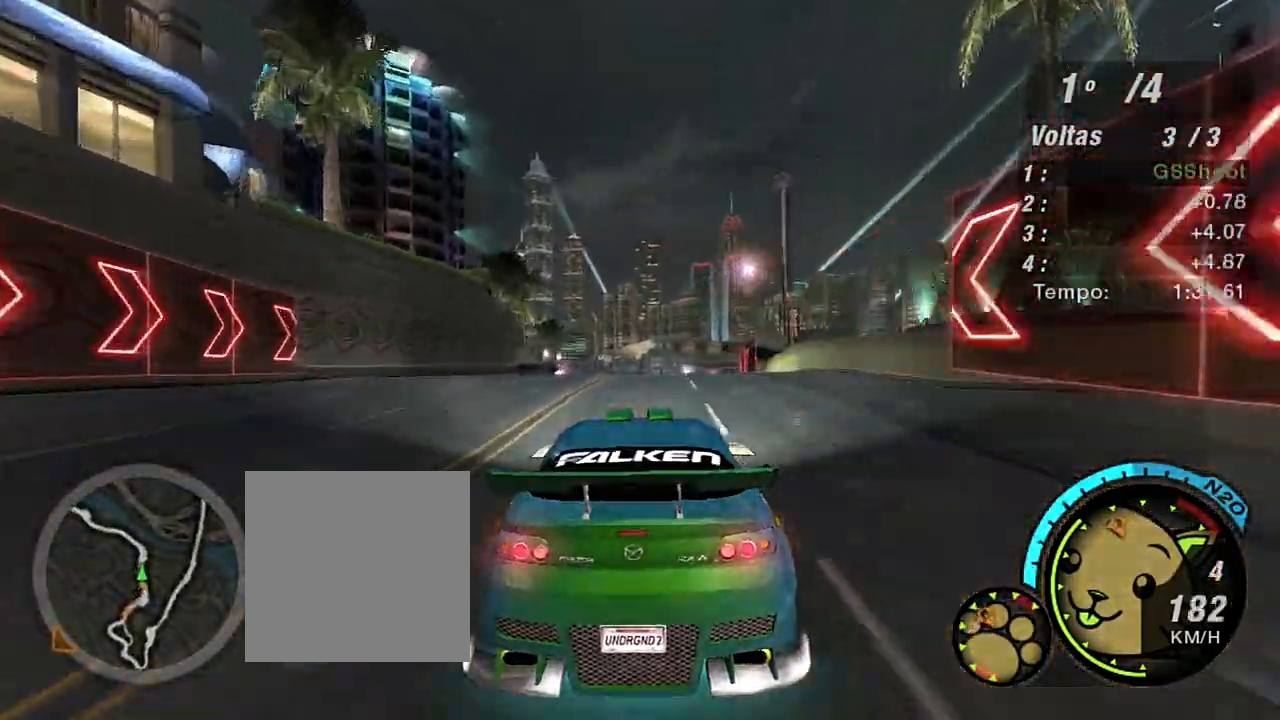
{"buttons": ["L2", "R2"], "left_stick": "center", "right_stick": "center", "events": [[33, "left_stick", "center"], [100, "left_stick", "up-left"], [200, "left_stick", "center"], [434, "L2", "down"]]}
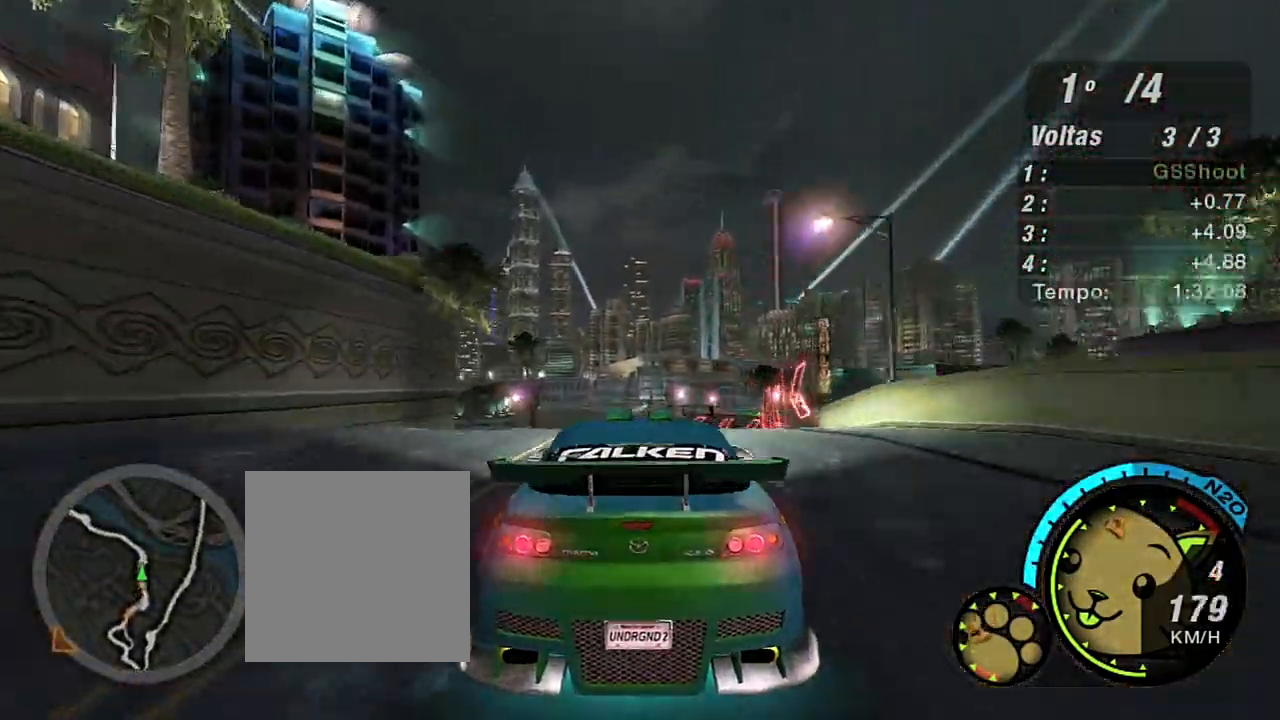
{"buttons": ["R2"], "left_stick": "left", "right_stick": "center", "events": [[100, "L2", "up"], [300, "left_stick", "left"]]}
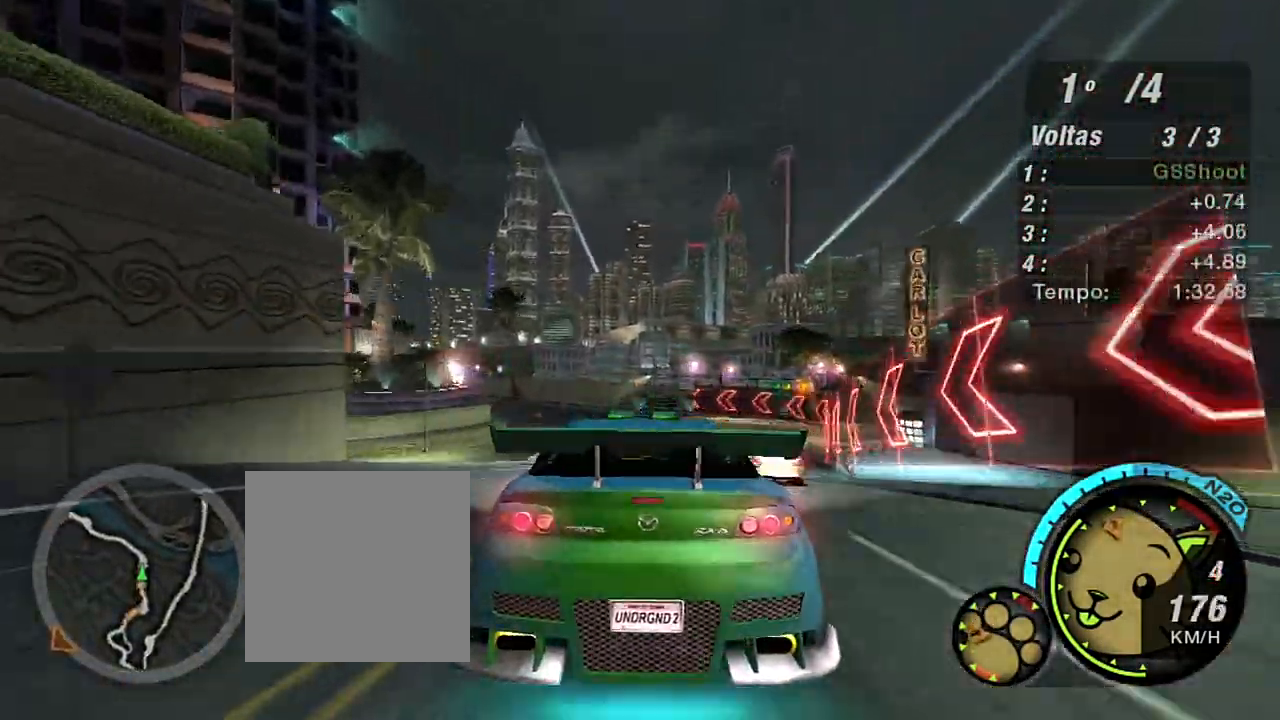
{"buttons": ["R2"], "left_stick": "up-left", "right_stick": "center", "events": [[133, "left_stick", "up-left"]]}
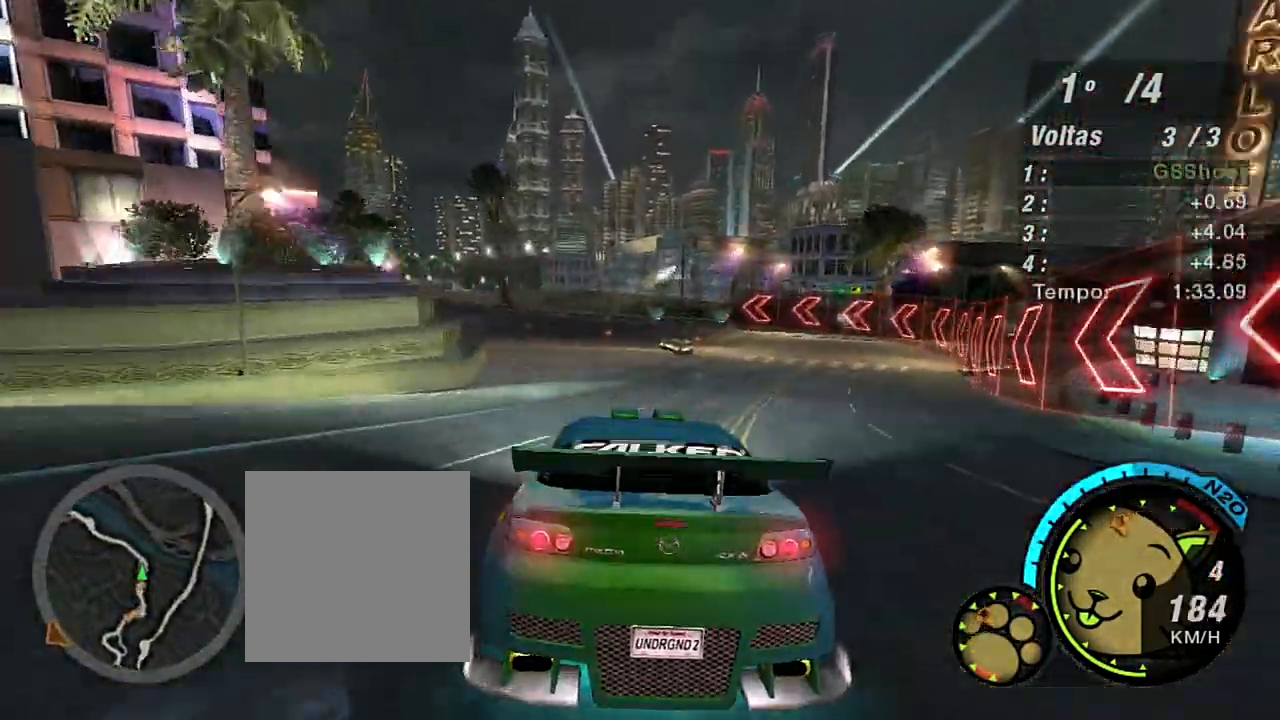
{"buttons": ["R2"], "left_stick": "up-left", "right_stick": "center", "events": []}
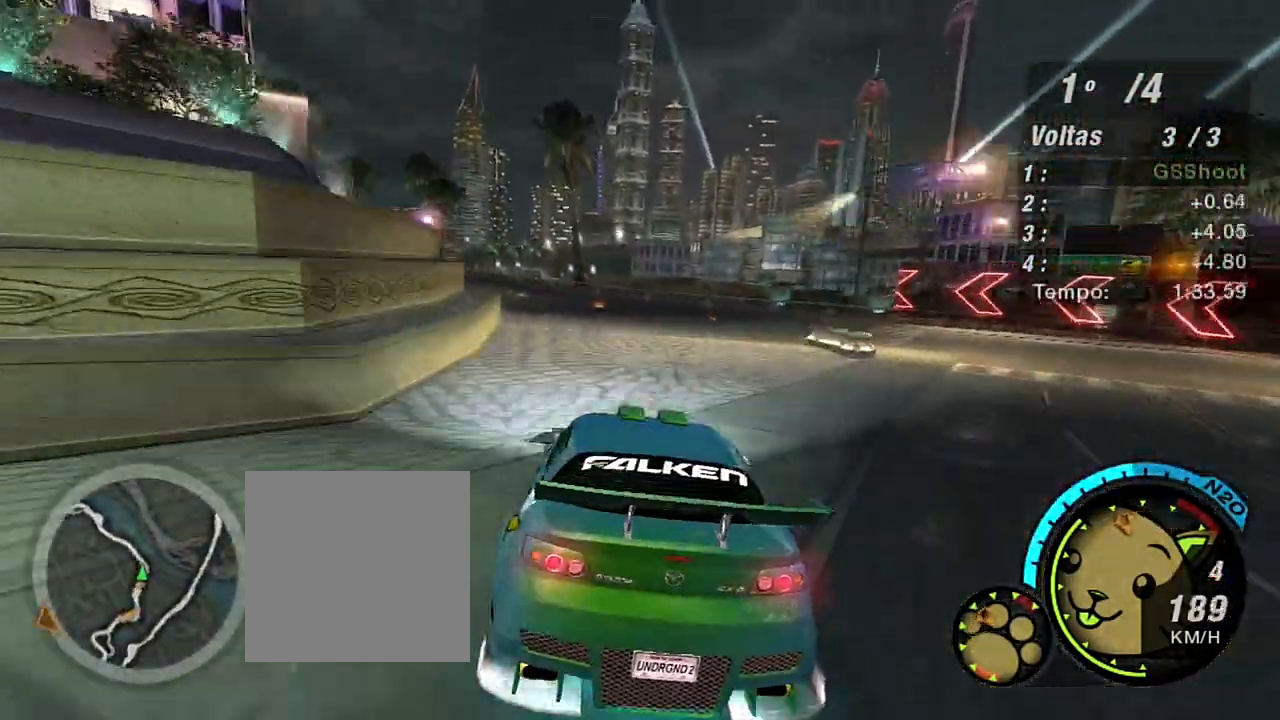
{"buttons": ["R2"], "left_stick": "up-left", "right_stick": "center", "events": []}
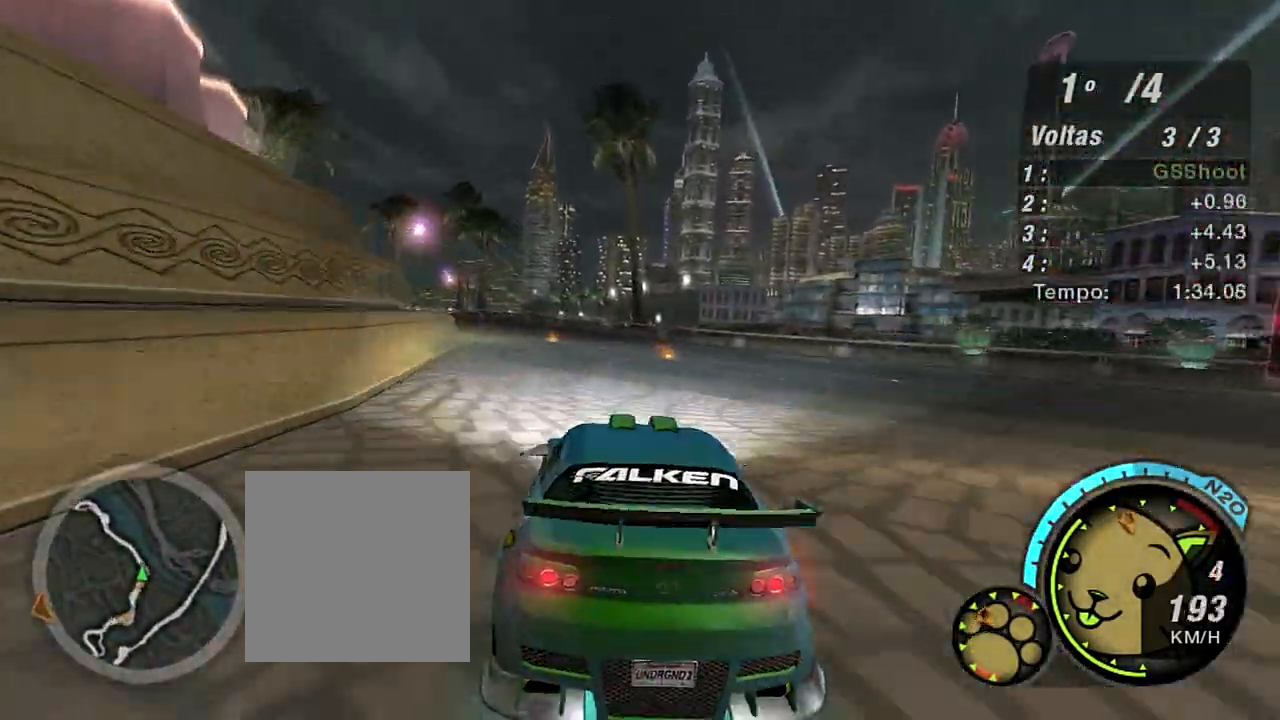
{"buttons": ["R2"], "left_stick": "up-left", "right_stick": "center", "events": []}
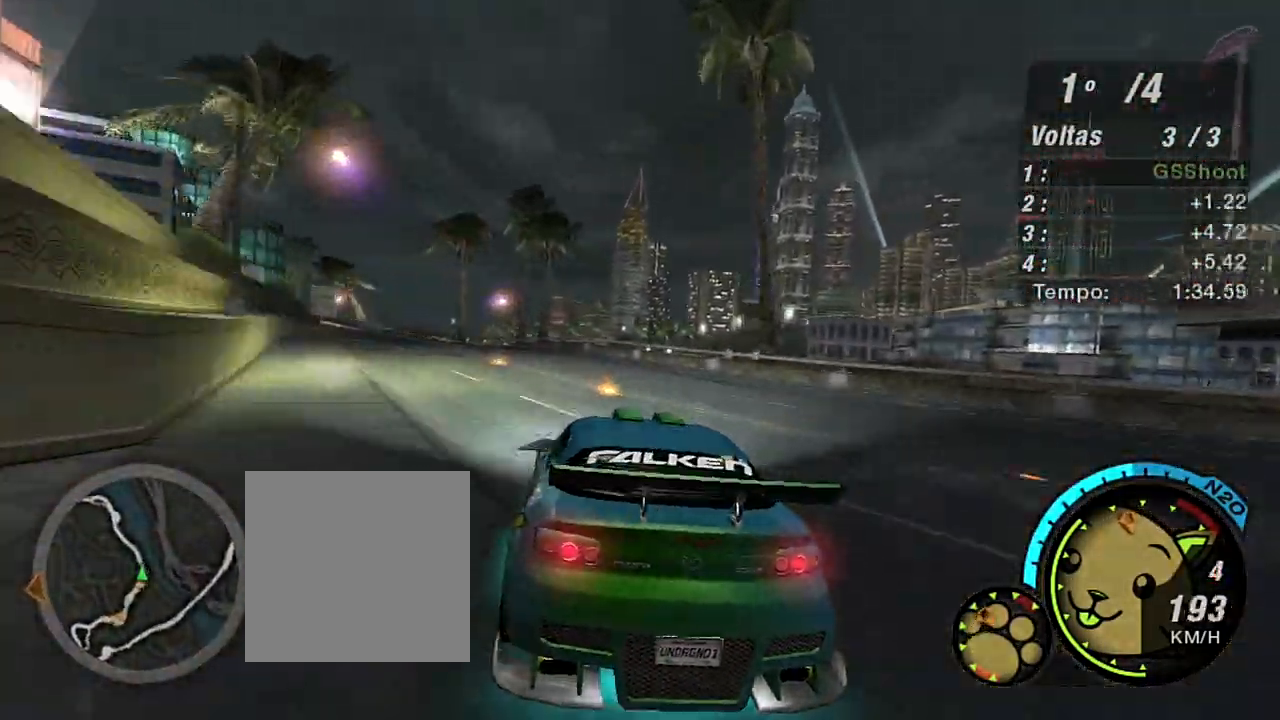
{"buttons": ["R2"], "left_stick": "up-left", "right_stick": "center", "events": []}
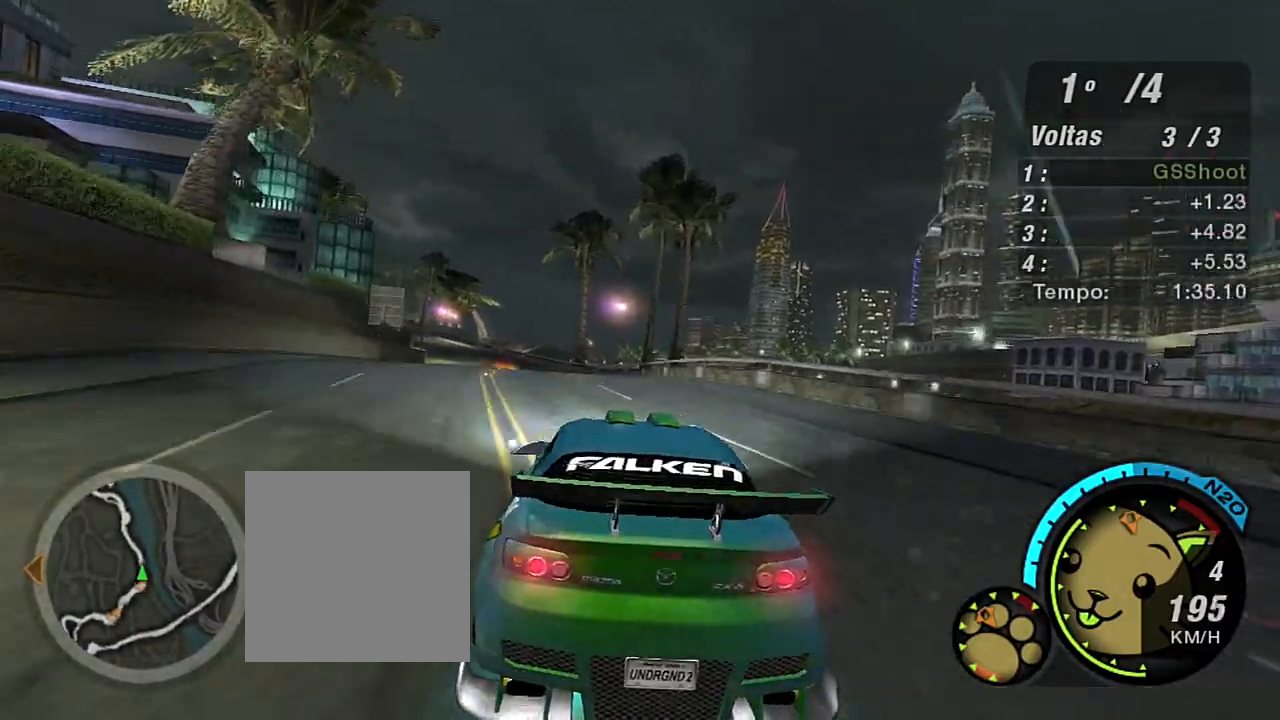
{"buttons": ["R2"], "left_stick": "center", "right_stick": "center", "events": [[167, "left_stick", "center"], [234, "left_stick", "up-left"], [501, "left_stick", "center"]]}
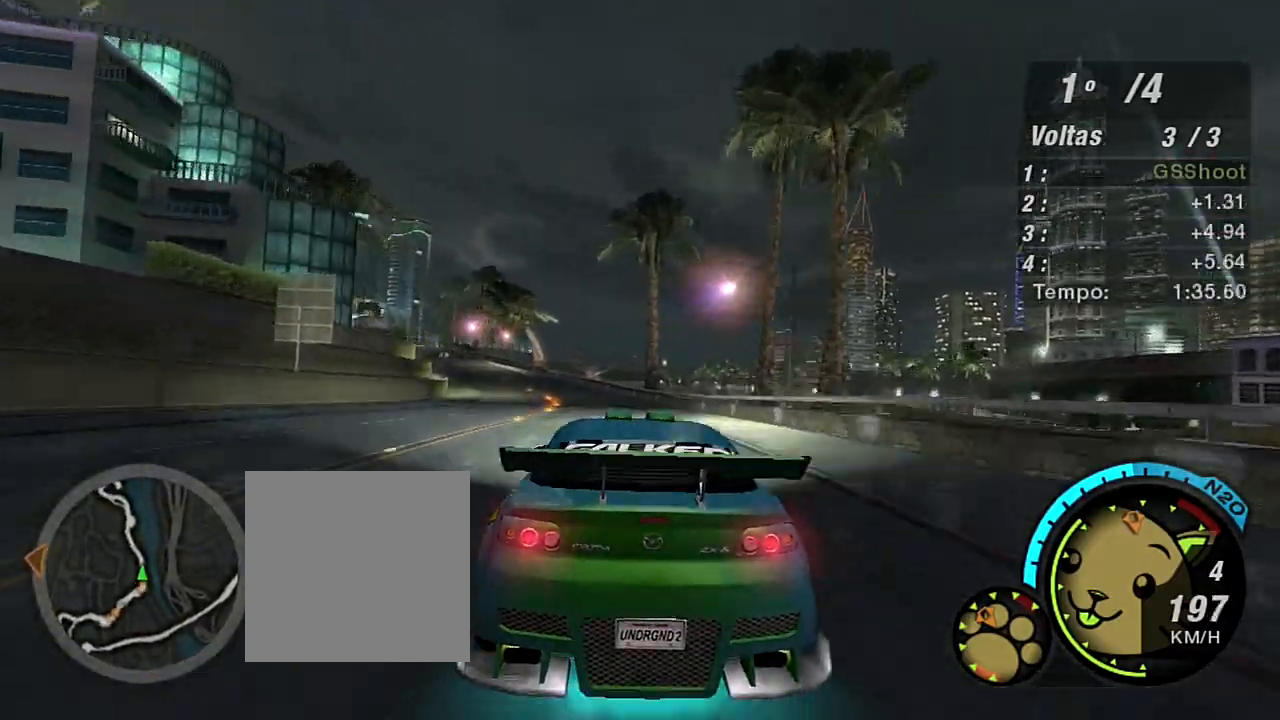
{"buttons": ["R2"], "left_stick": "up", "right_stick": "center", "events": [[367, "left_stick", "up-left"], [467, "left_stick", "up"]]}
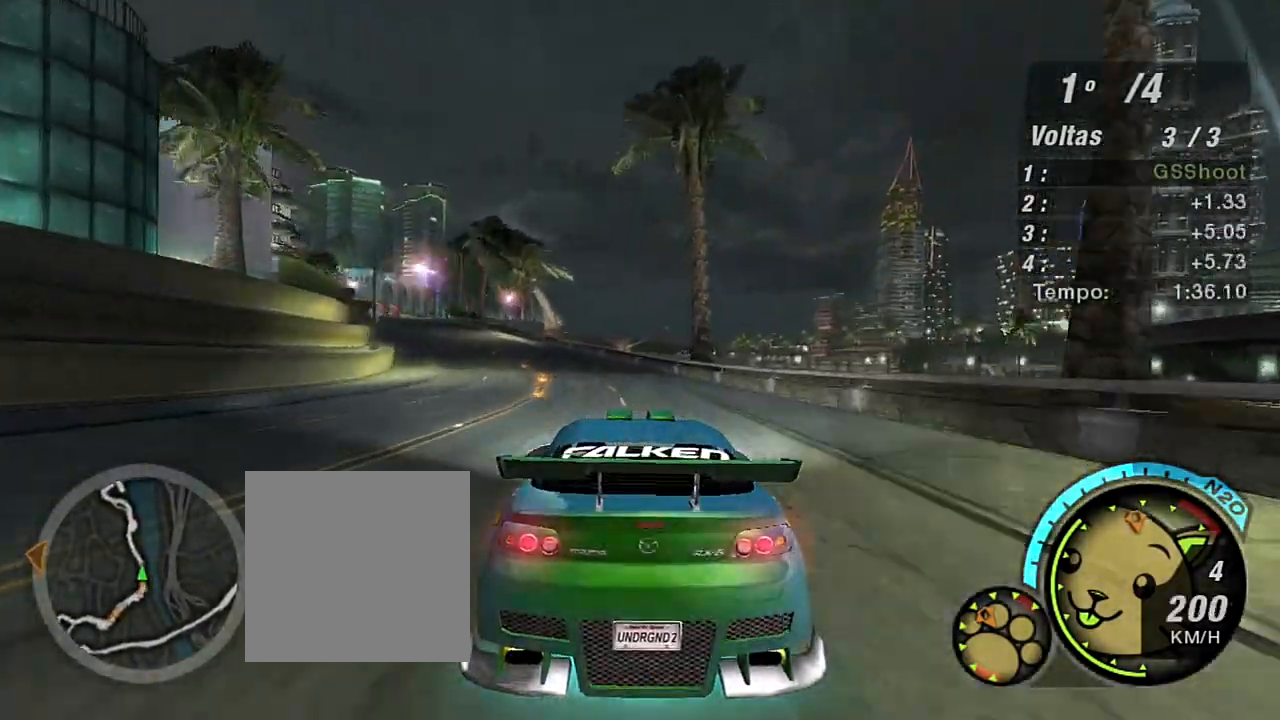
{"buttons": ["R2"], "left_stick": "center", "right_stick": "center", "events": [[134, "left_stick", "left"], [234, "R1", "down"], [367, "R1", "up"], [434, "left_stick", "center"]]}
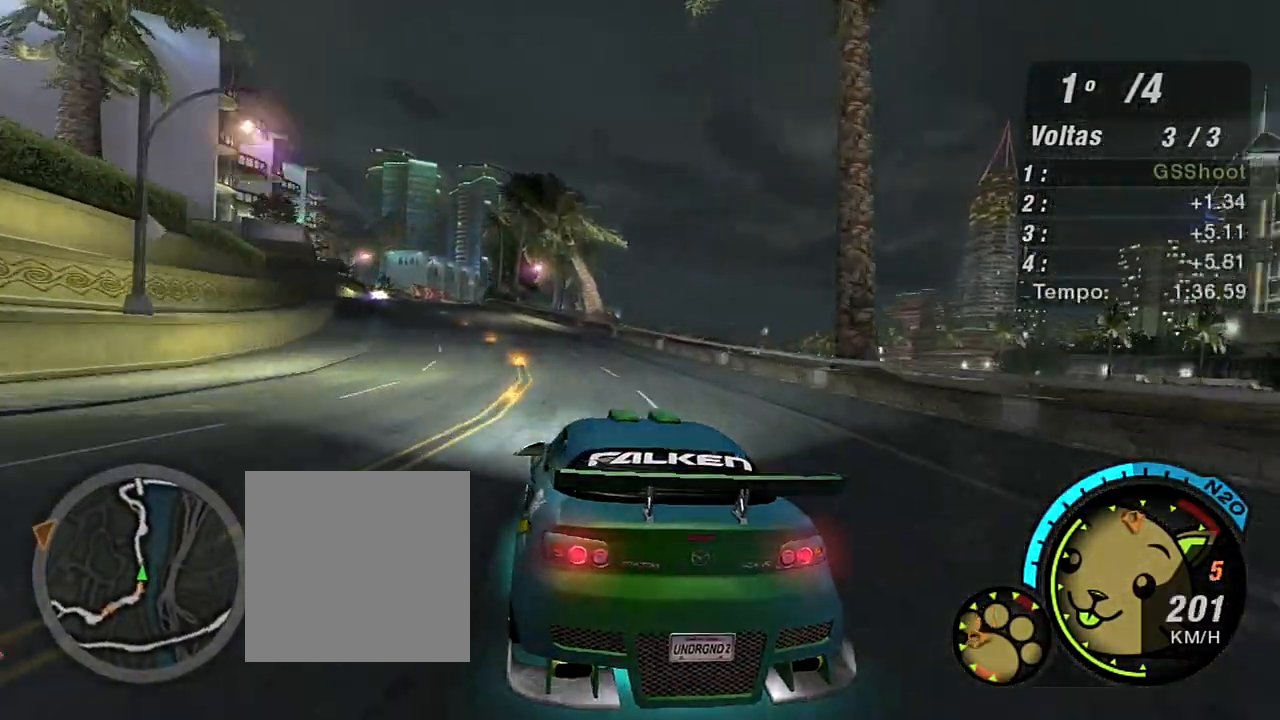
{"buttons": ["X", "R2"], "left_stick": "up-left", "right_stick": "center", "events": [[66, "left_stick", "left"], [233, "left_stick", "up-left"], [467, "X", "down"]]}
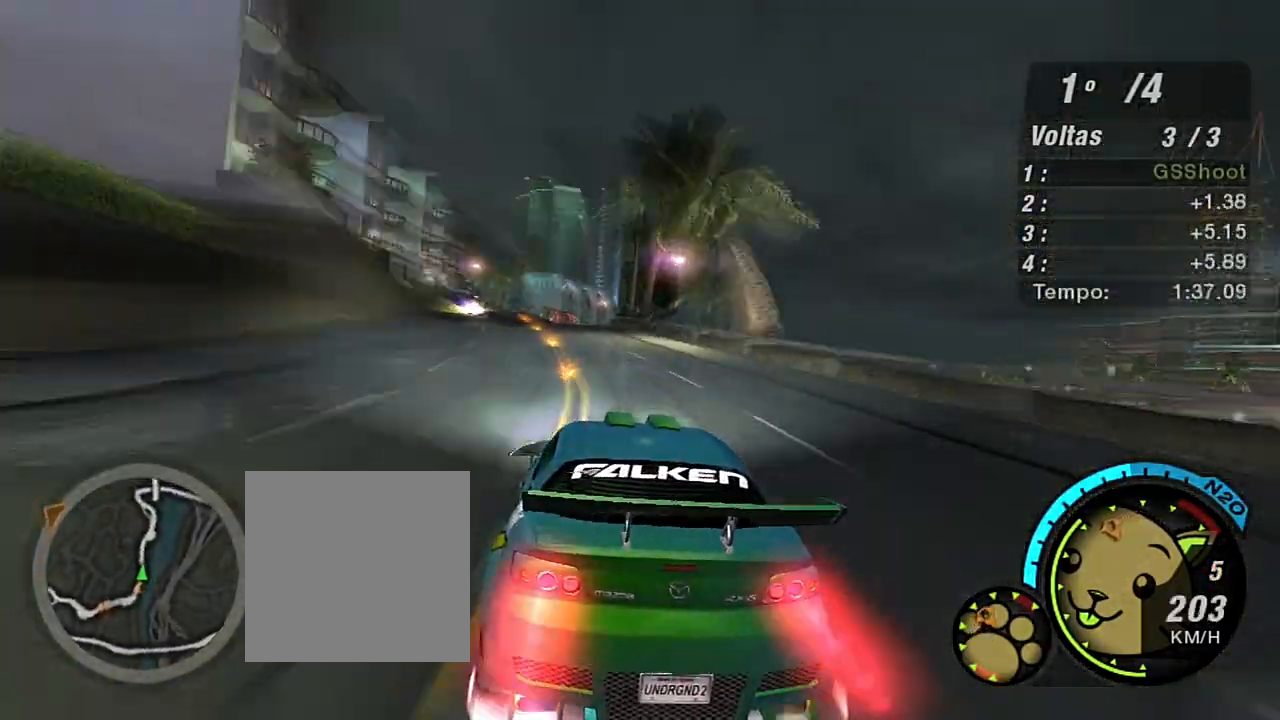
{"buttons": ["X", "R2"], "left_stick": "center", "right_stick": "center", "events": [[33, "left_stick", "center"]]}
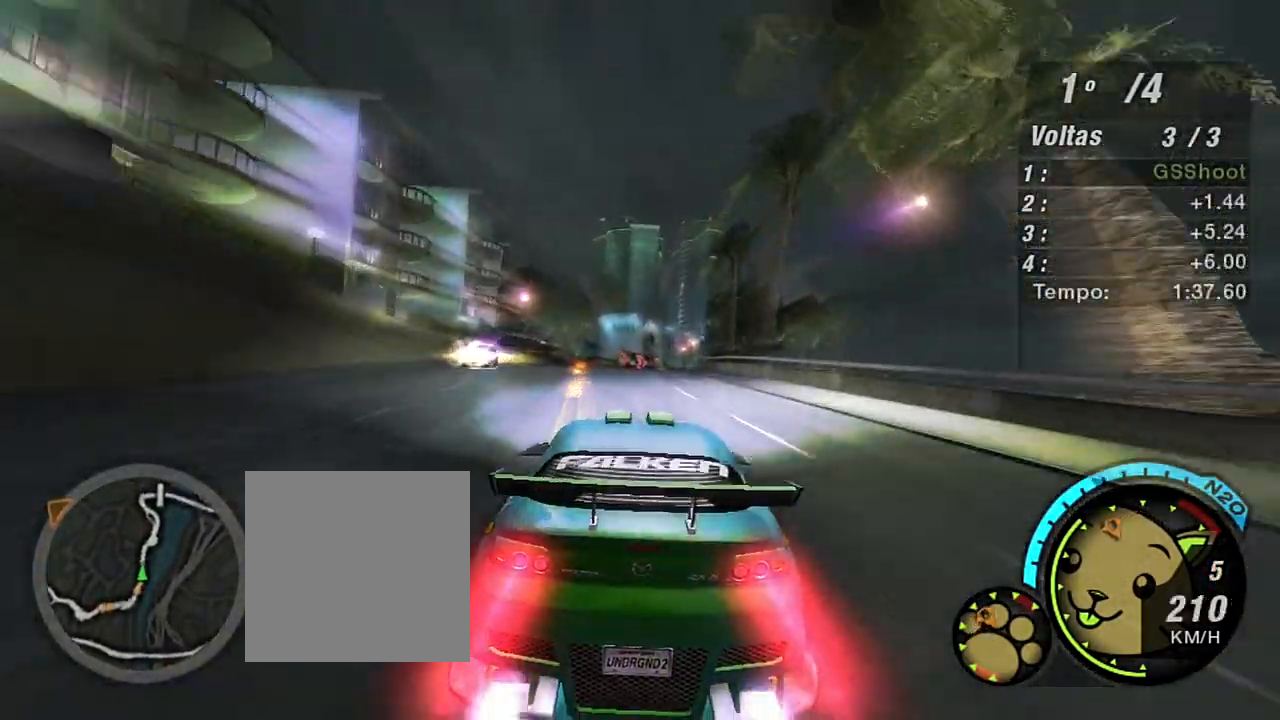
{"buttons": ["X", "R2"], "left_stick": "up-right", "right_stick": "center", "events": [[433, "left_stick", "up-right"]]}